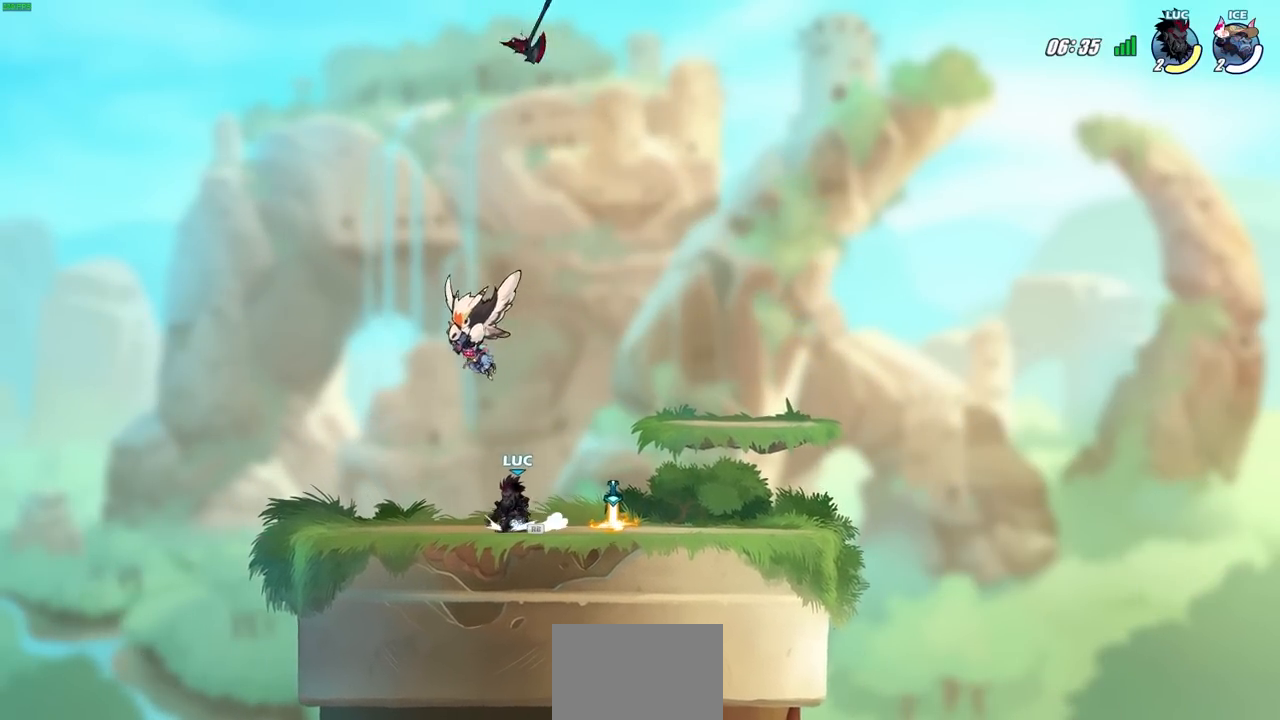
Gameplay with a controller (PlayStation layout); each line is a JSON object with the inputs held at the frame after it. "events" lists button and stick changes between this image and that frame as [ms after this image, input, new state], when the widget could be followed in between.
{"buttons": [], "left_stick": "up", "right_stick": "center", "events": [[50, "CROSS", "up"], [50, "R1", "up"], [117, "left_stick", "right"], [217, "CROSS", "down"], [283, "CROSS", "up"], [350, "left_stick", "up"], [400, "R1", "down"], [500, "R1", "up"]]}
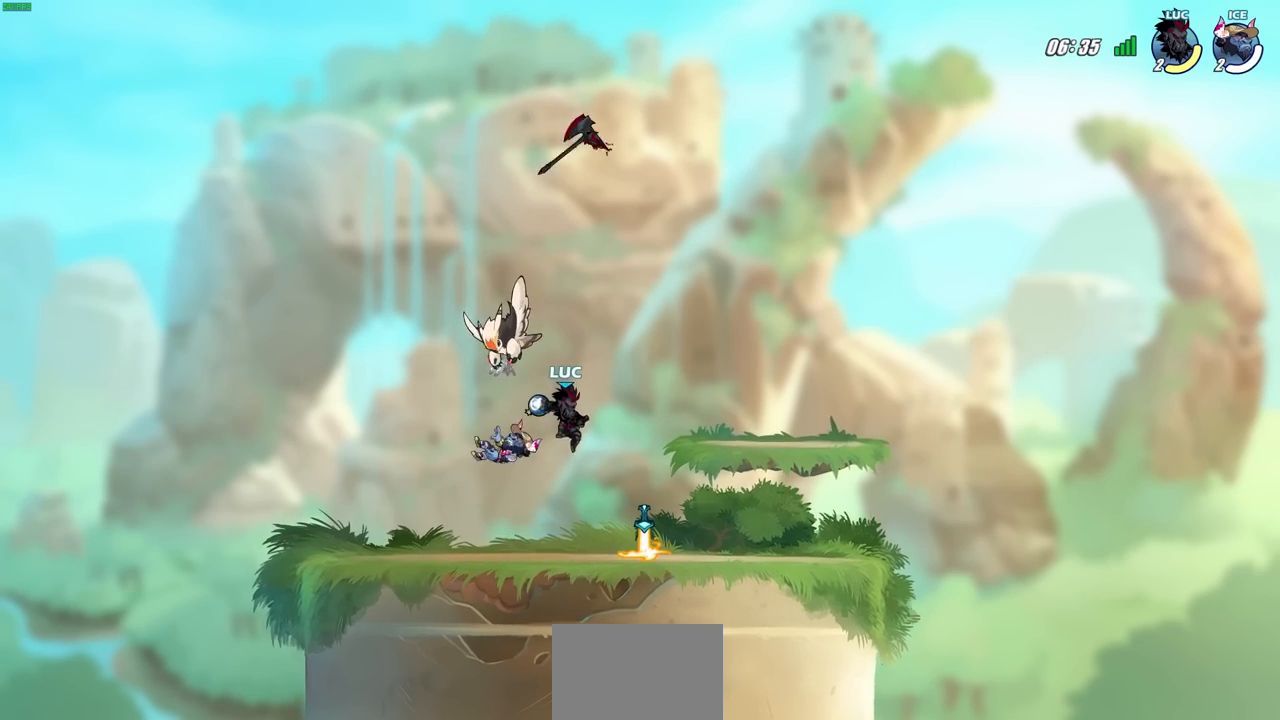
{"buttons": [], "left_stick": "up-left", "right_stick": "center", "events": [[50, "left_stick", "center"], [317, "left_stick", "up-left"]]}
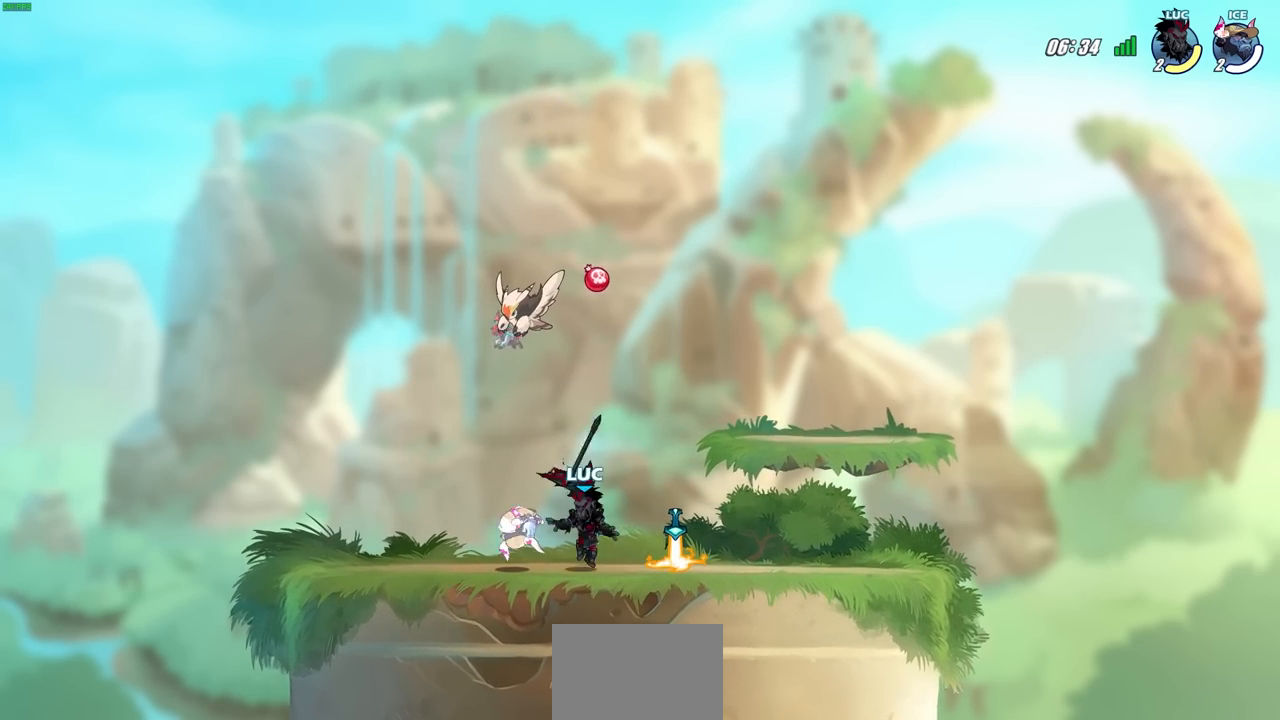
{"buttons": [], "left_stick": "right", "right_stick": "center", "events": [[50, "R1", "down"], [150, "R1", "up"], [500, "left_stick", "right"]]}
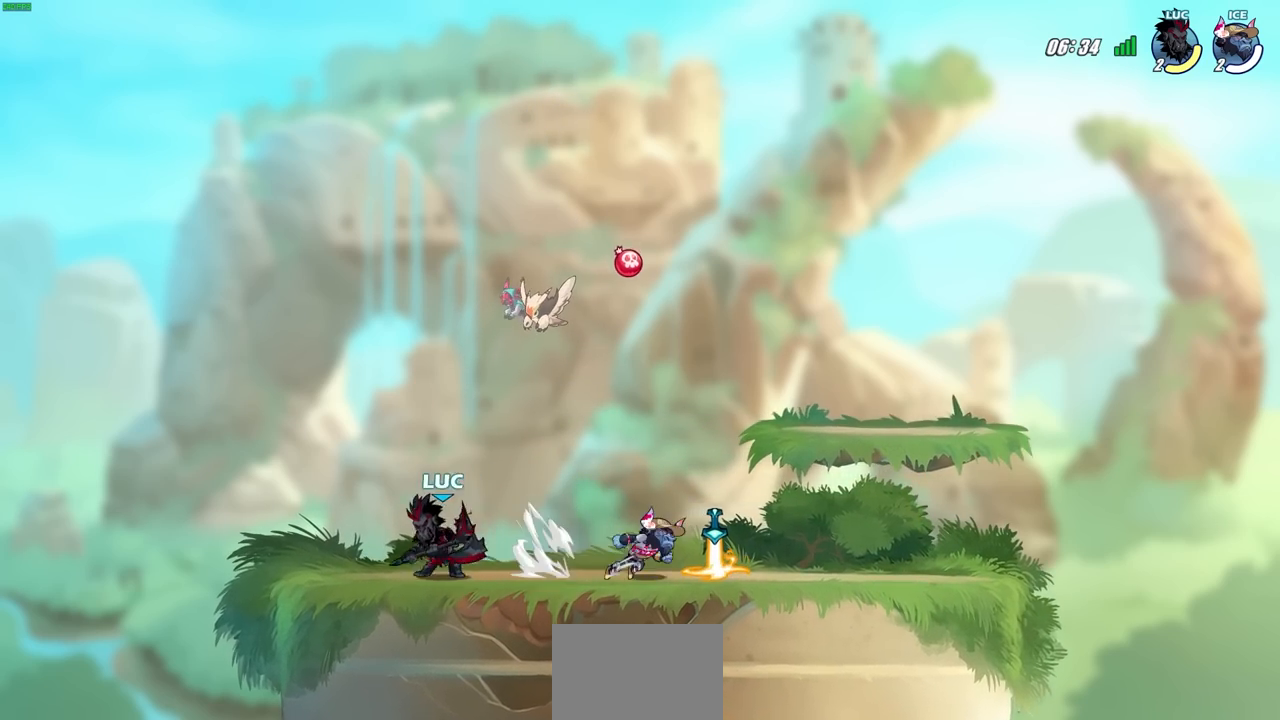
{"buttons": [], "left_stick": "center", "right_stick": "center", "events": [[133, "left_stick", "center"]]}
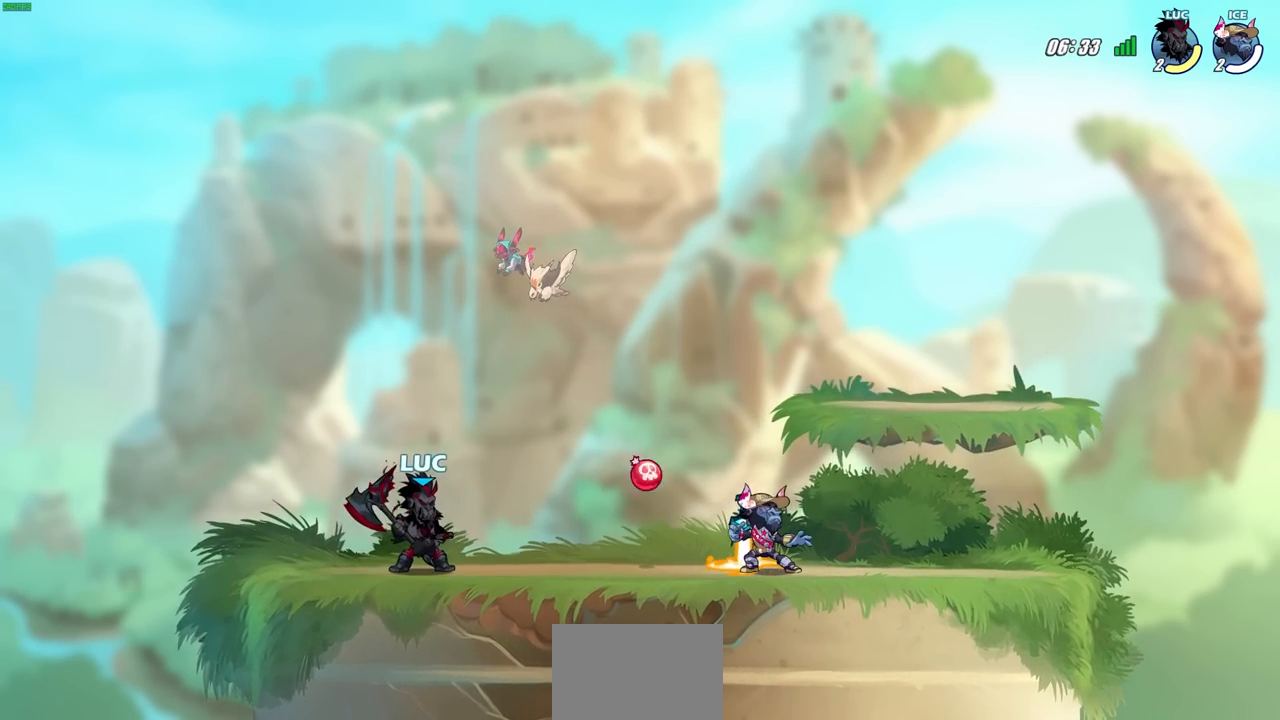
{"buttons": [], "left_stick": "right", "right_stick": "center", "events": [[100, "R1", "down"], [167, "R1", "up"], [433, "left_stick", "right"]]}
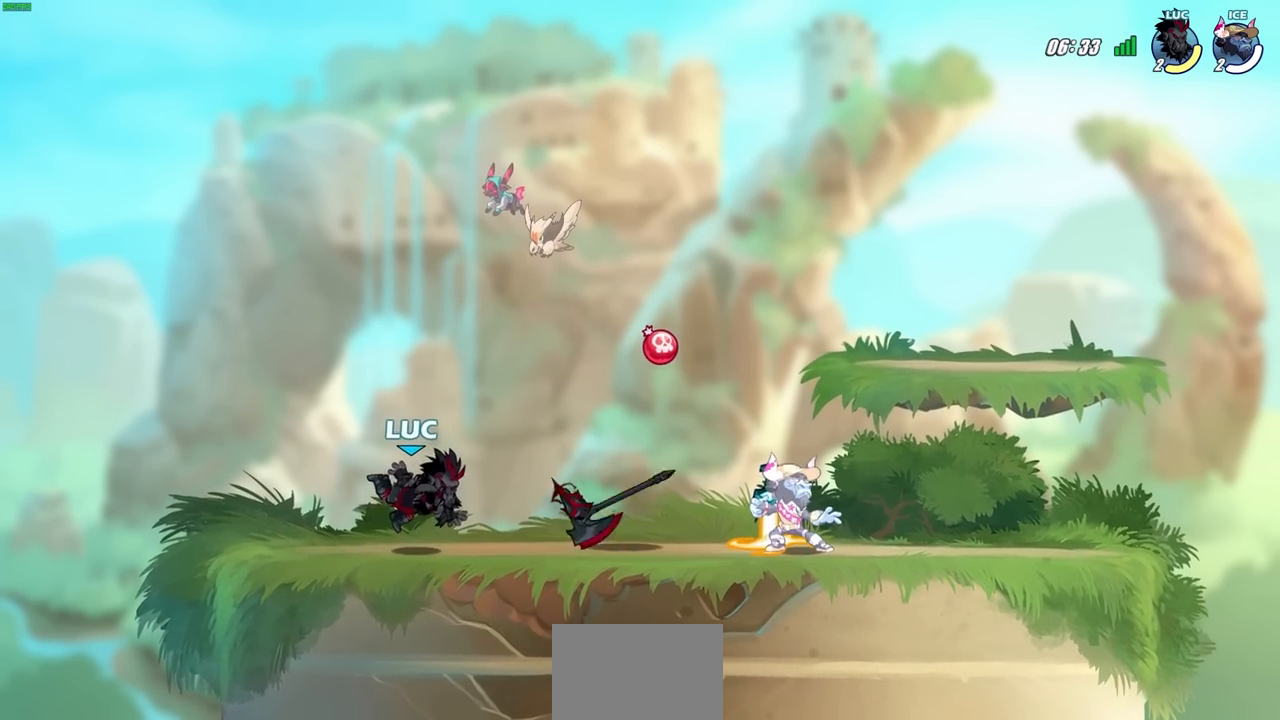
{"buttons": ["SQUARE"], "left_stick": "center", "right_stick": "center", "events": [[100, "R2", "down"], [350, "R2", "up"], [483, "SQUARE", "down"], [483, "left_stick", "center"]]}
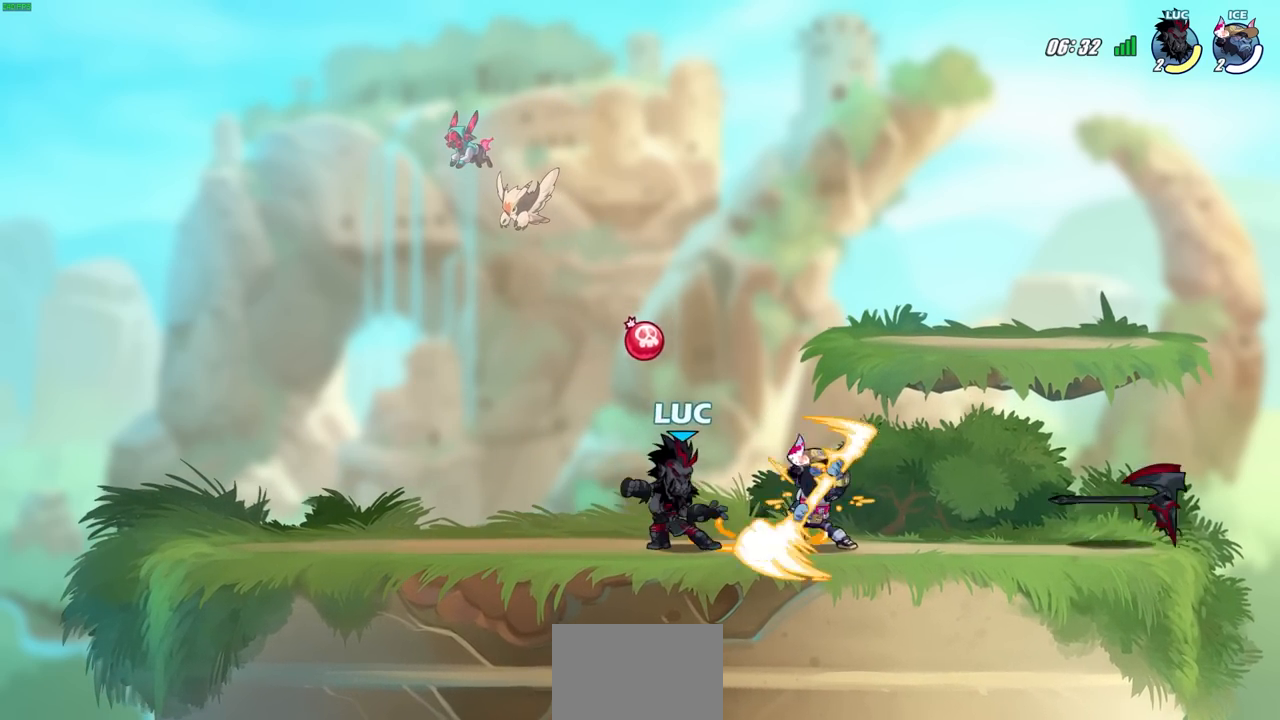
{"buttons": [], "left_stick": "center", "right_stick": "center", "events": [[83, "SQUARE", "up"], [183, "SQUARE", "down"], [300, "SQUARE", "up"]]}
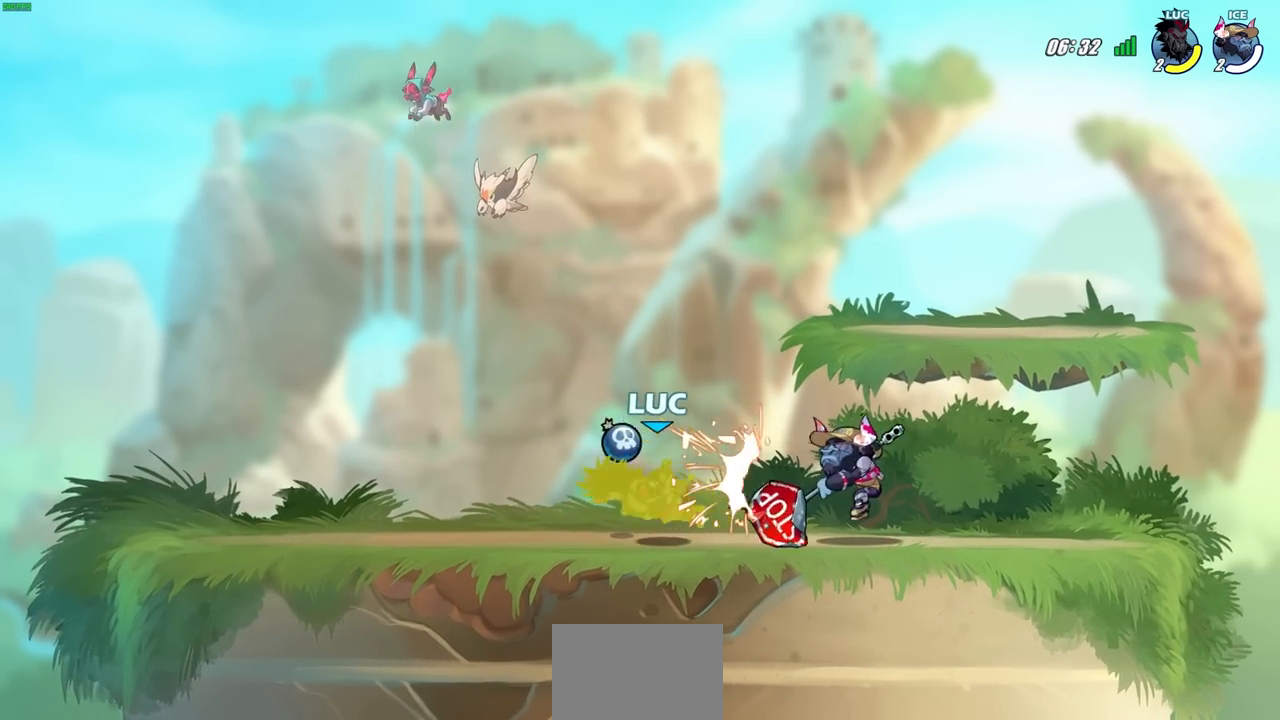
{"buttons": [], "left_stick": "center", "right_stick": "center", "events": [[250, "CROSS", "down"], [333, "R1", "down"], [433, "CROSS", "up"], [433, "R1", "up"]]}
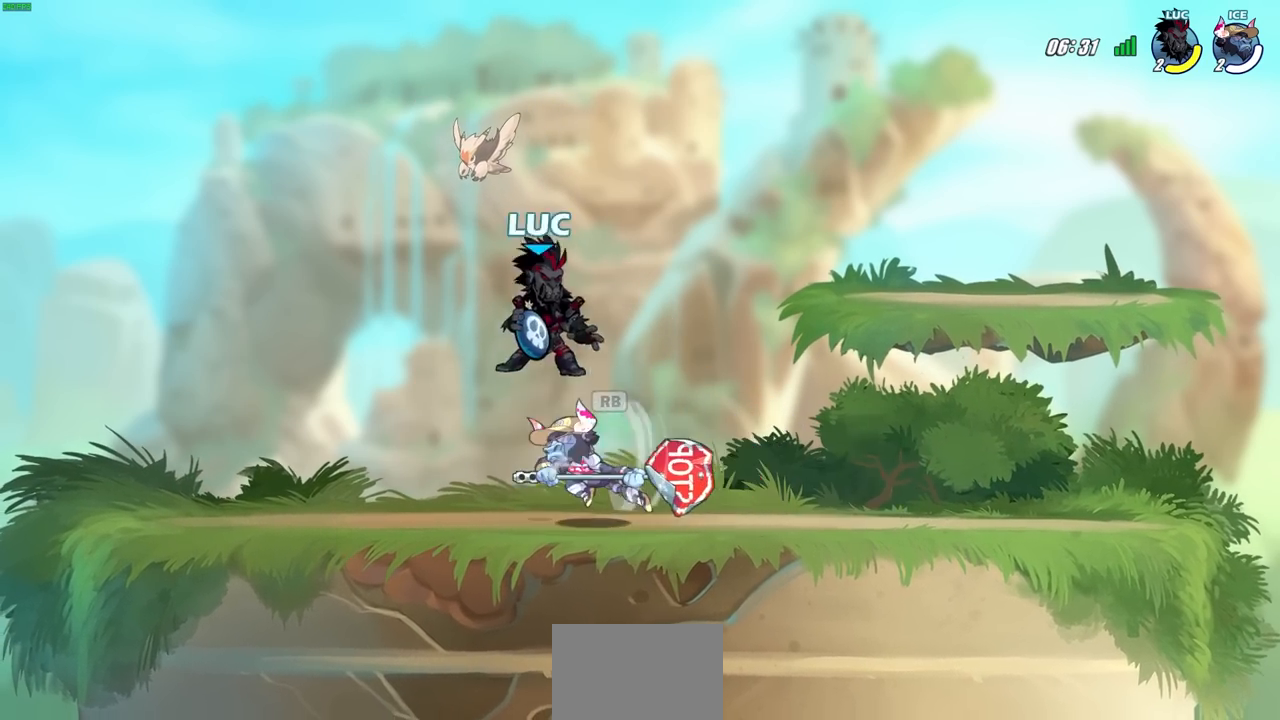
{"buttons": [], "left_stick": "left", "right_stick": "center", "events": [[17, "CROSS", "down"], [83, "left_stick", "down"], [100, "CIRCLE", "down"], [117, "CROSS", "up"], [183, "CIRCLE", "up"], [233, "left_stick", "center"], [433, "left_stick", "left"]]}
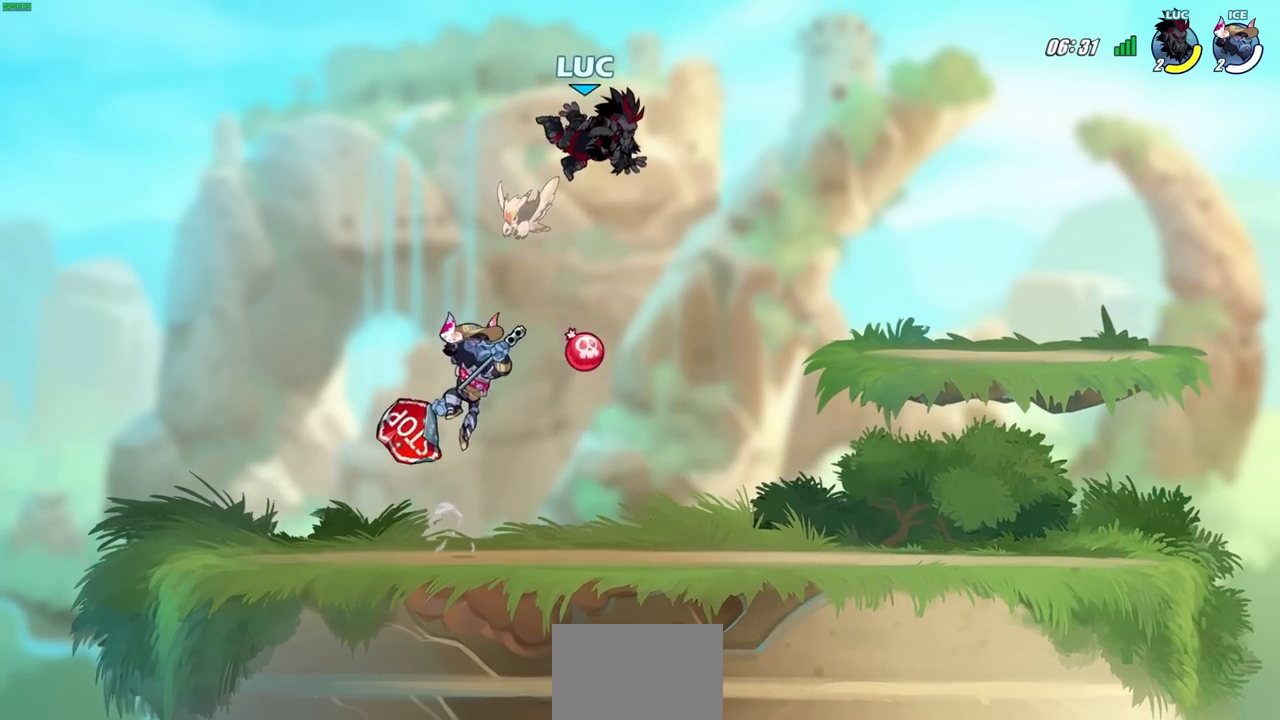
{"buttons": [], "left_stick": "down-left", "right_stick": "center", "events": [[217, "left_stick", "down-left"]]}
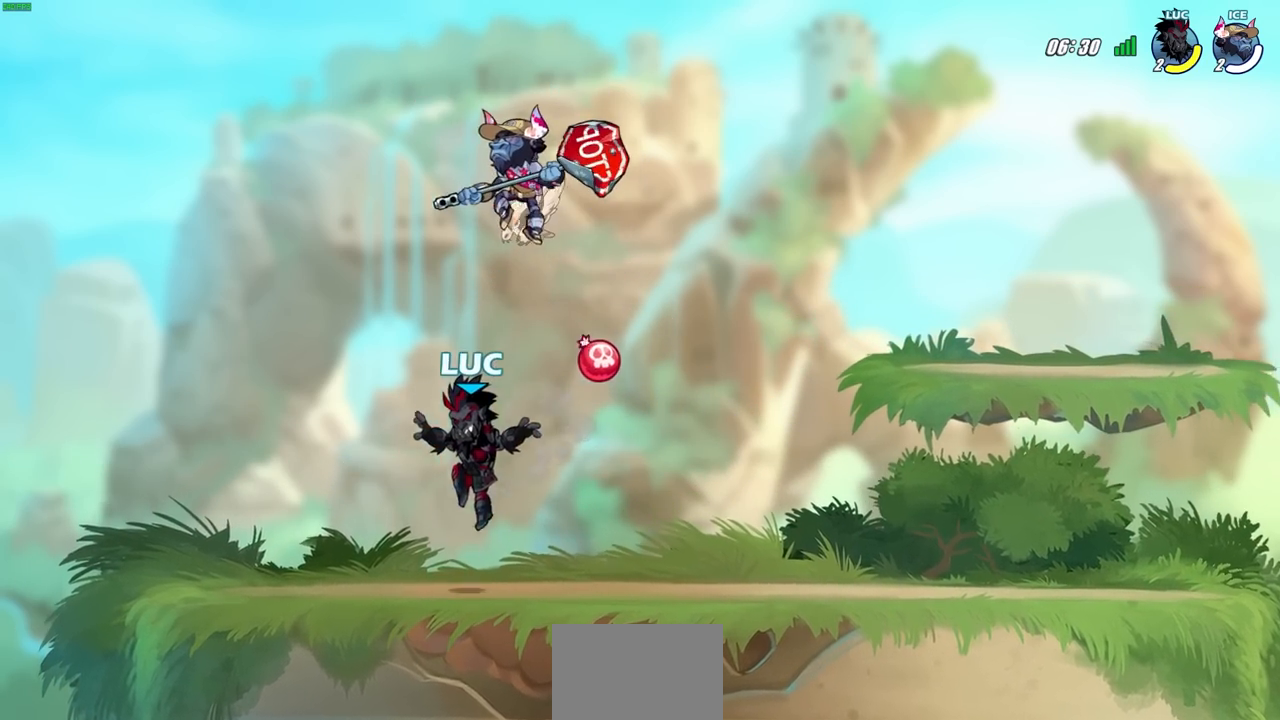
{"buttons": [], "left_stick": "up-left", "right_stick": "center", "events": [[217, "left_stick", "up-left"]]}
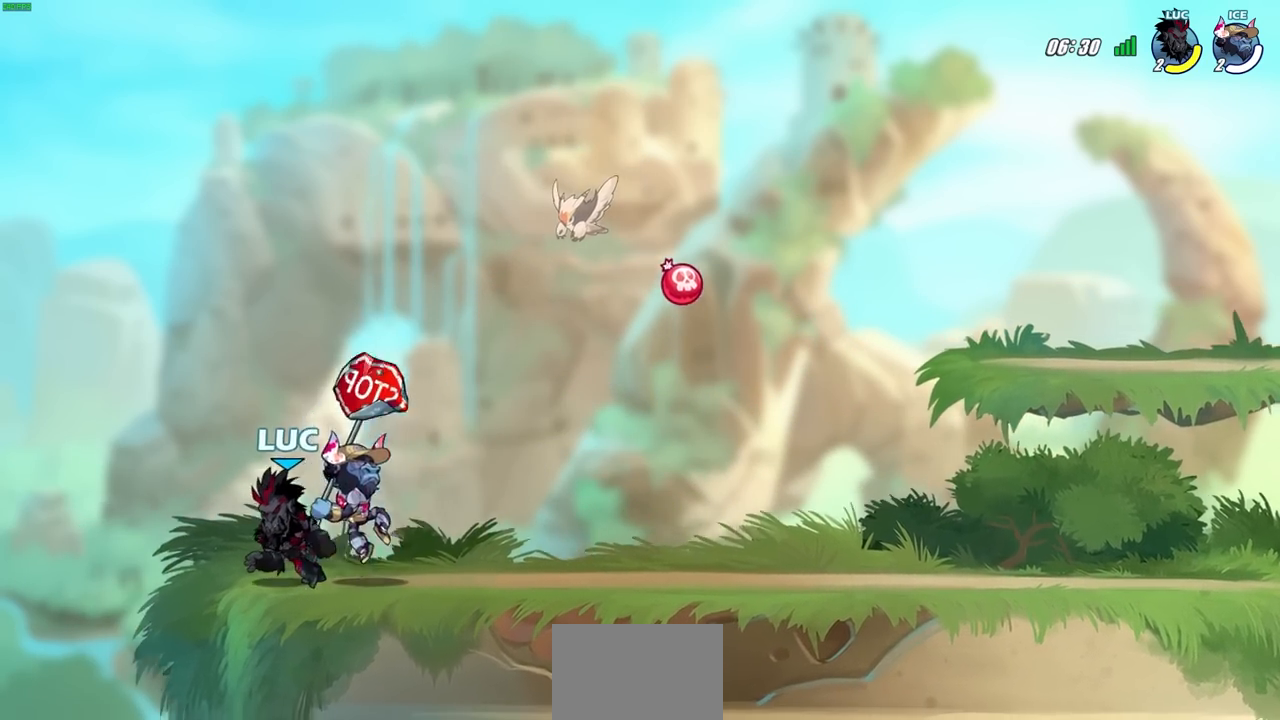
{"buttons": [], "left_stick": "center", "right_stick": "center", "events": [[67, "left_stick", "right"], [150, "SQUARE", "down"], [267, "SQUARE", "up"], [400, "left_stick", "center"]]}
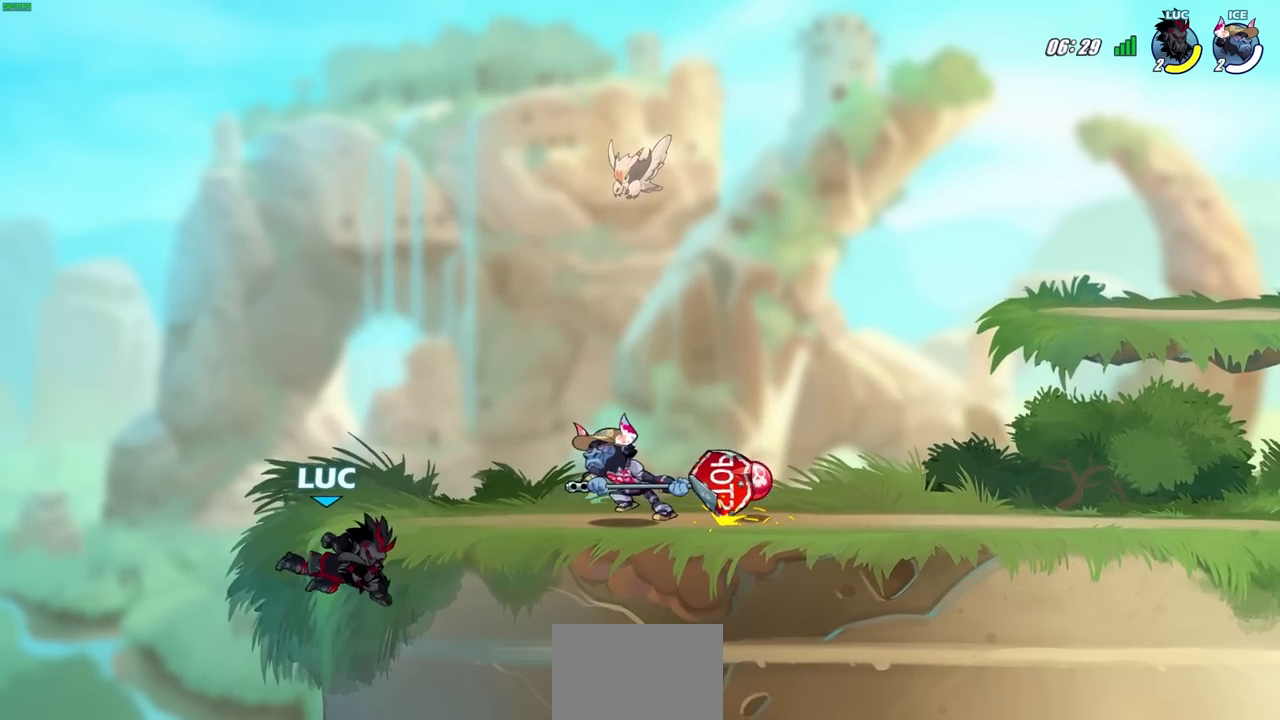
{"buttons": [], "left_stick": "right", "right_stick": "center", "events": [[183, "left_stick", "right"]]}
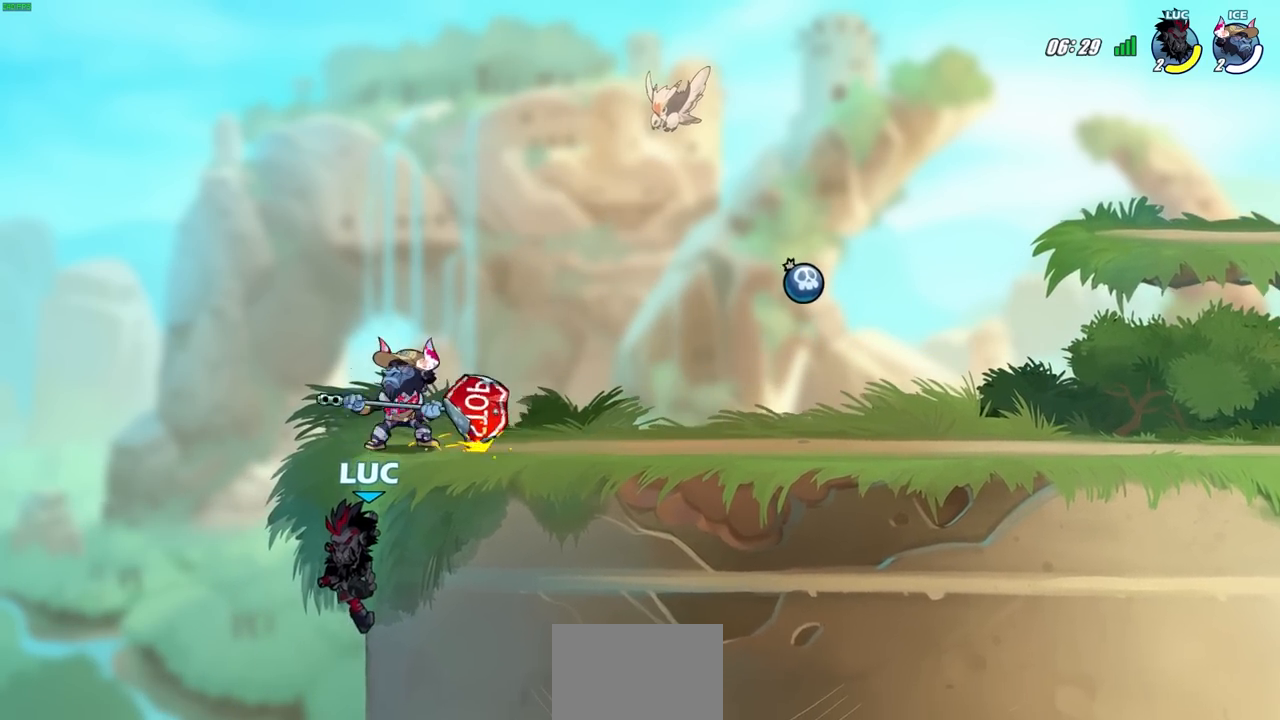
{"buttons": [], "left_stick": "right", "right_stick": "center", "events": []}
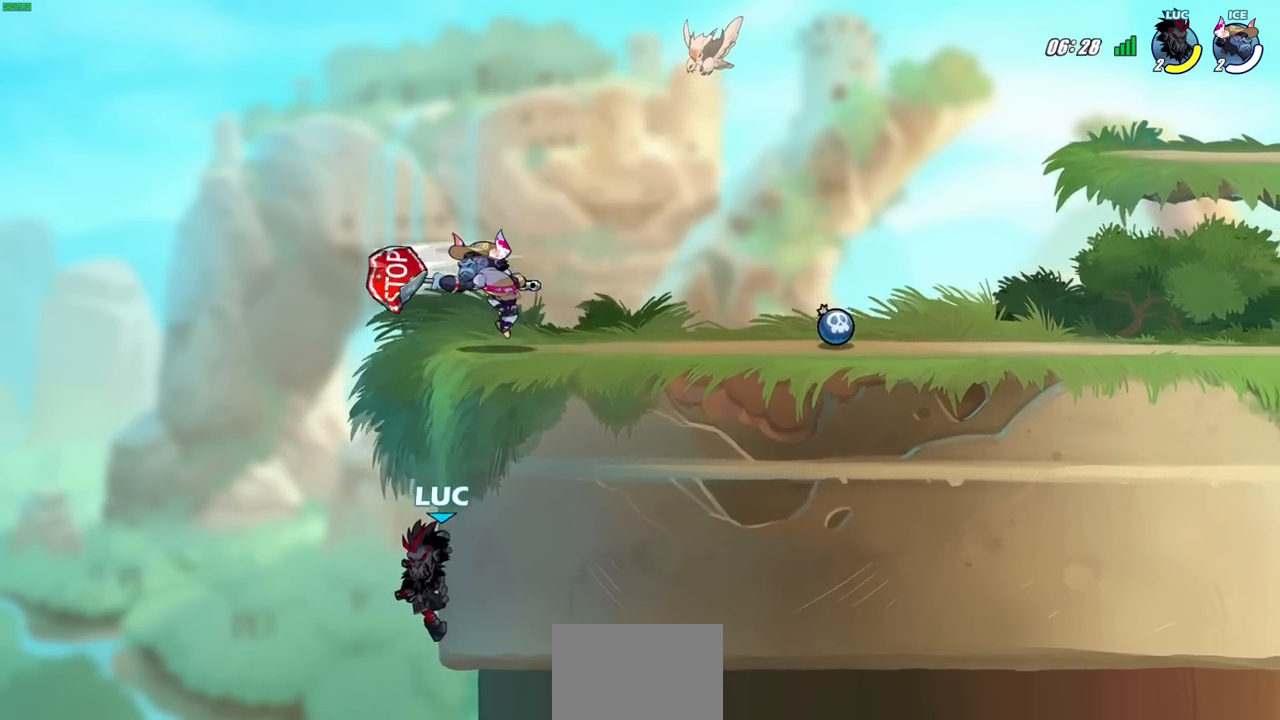
{"buttons": [], "left_stick": "center", "right_stick": "center", "events": [[100, "CROSS", "down"], [233, "CROSS", "up"], [500, "left_stick", "center"]]}
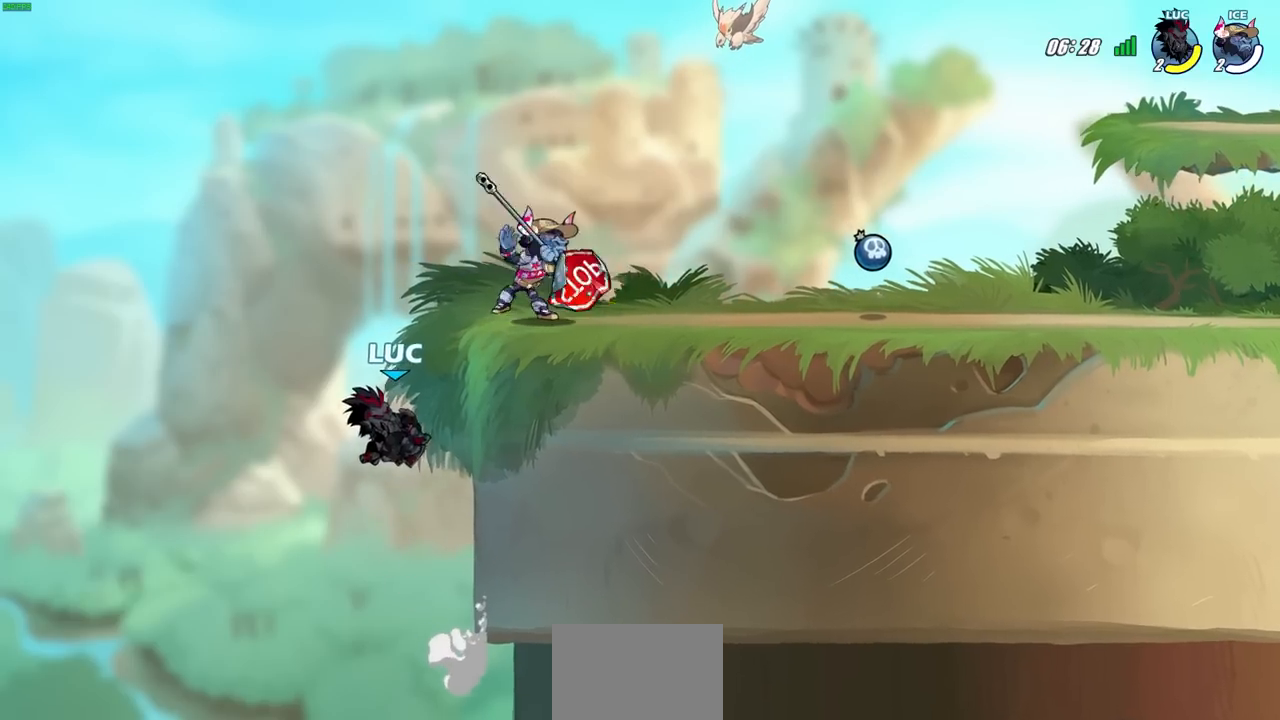
{"buttons": [], "left_stick": "center", "right_stick": "center", "events": [[167, "left_stick", "right"], [333, "left_stick", "center"]]}
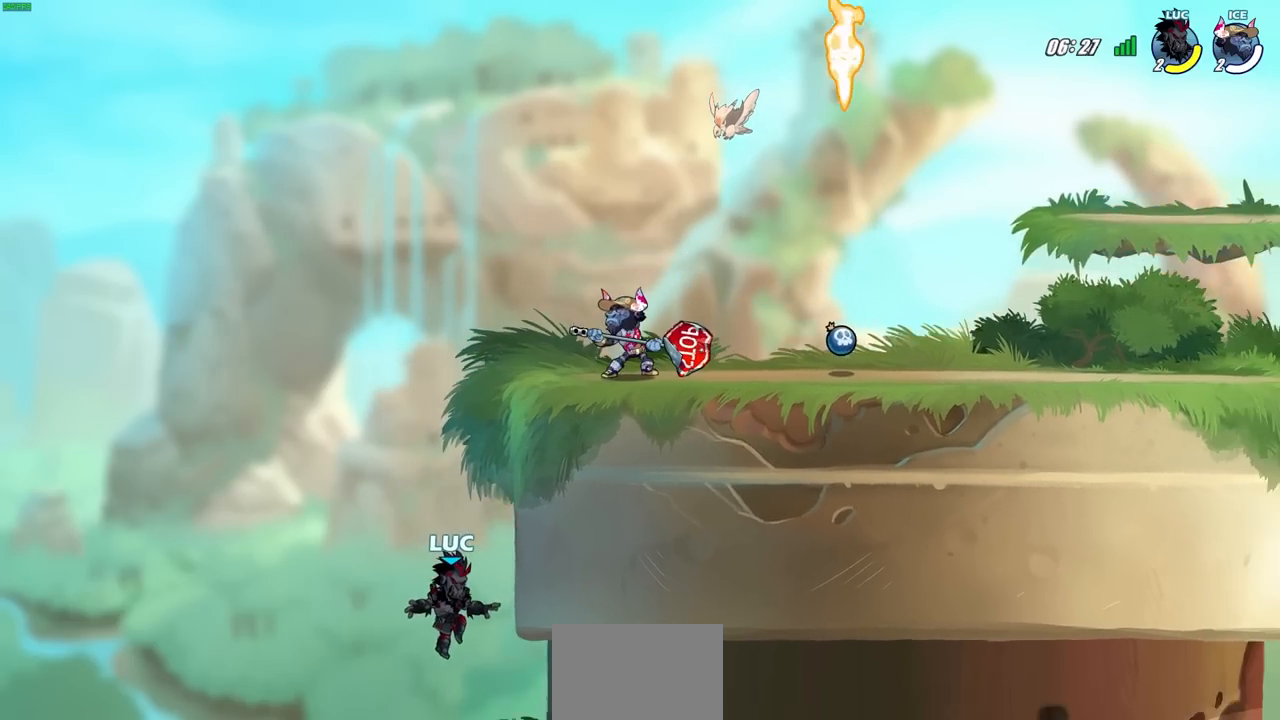
{"buttons": [], "left_stick": "right", "right_stick": "center", "events": [[150, "CROSS", "down"], [167, "left_stick", "right"], [417, "CROSS", "up"]]}
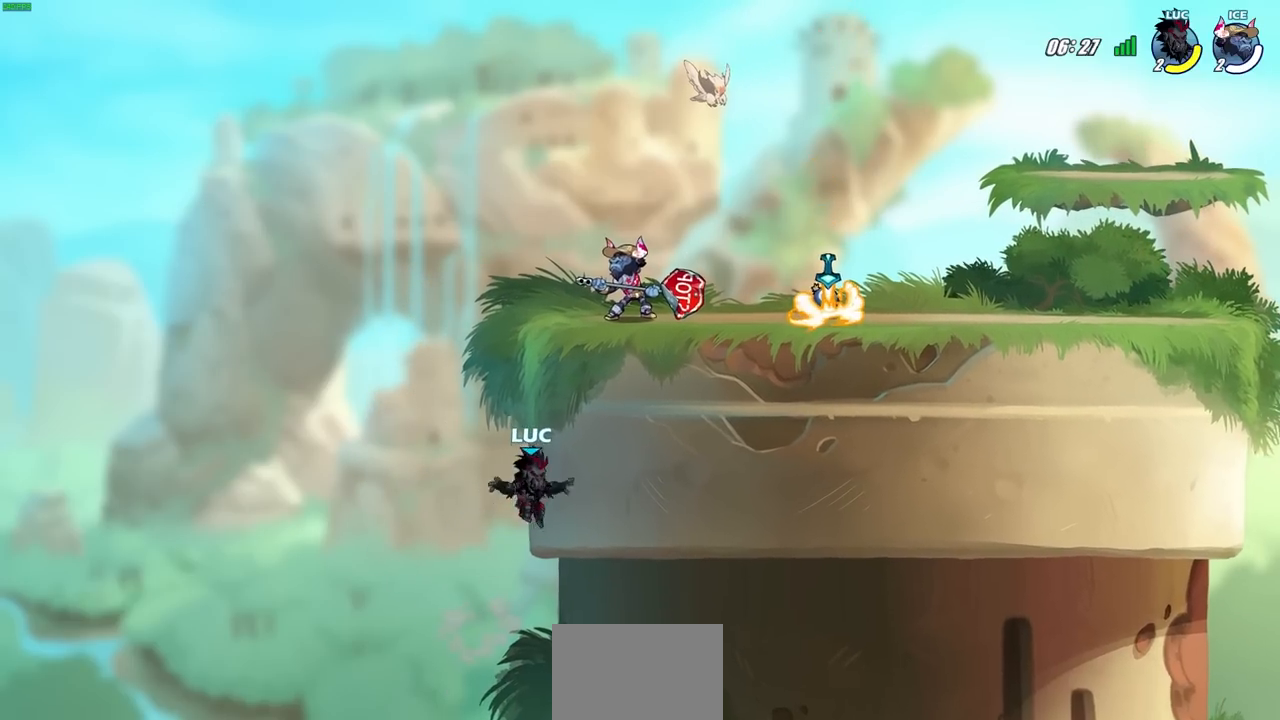
{"buttons": [], "left_stick": "right", "right_stick": "center", "events": []}
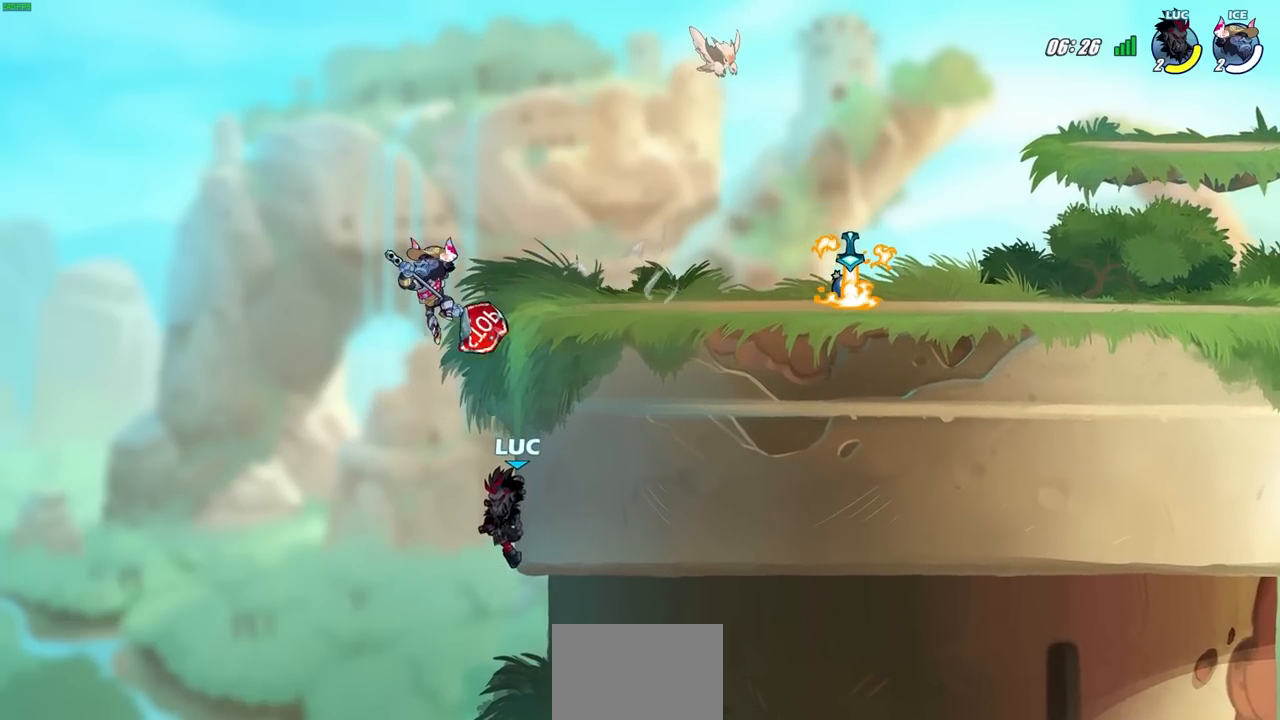
{"buttons": ["CROSS"], "left_stick": "center", "right_stick": "center", "events": [[50, "left_stick", "left"], [183, "left_stick", "down-left"], [467, "CROSS", "down"], [483, "left_stick", "center"]]}
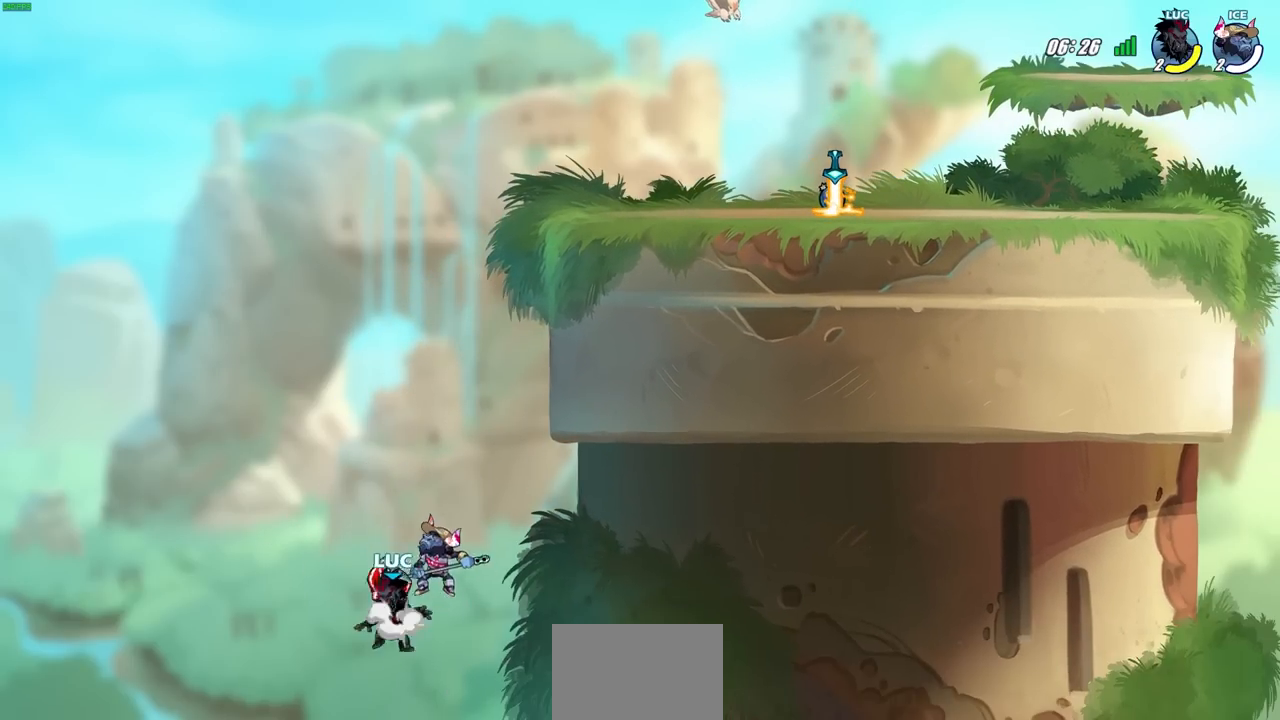
{"buttons": [], "left_stick": "up-right", "right_stick": "center", "events": [[33, "left_stick", "up"], [183, "CROSS", "up"], [300, "left_stick", "up-right"]]}
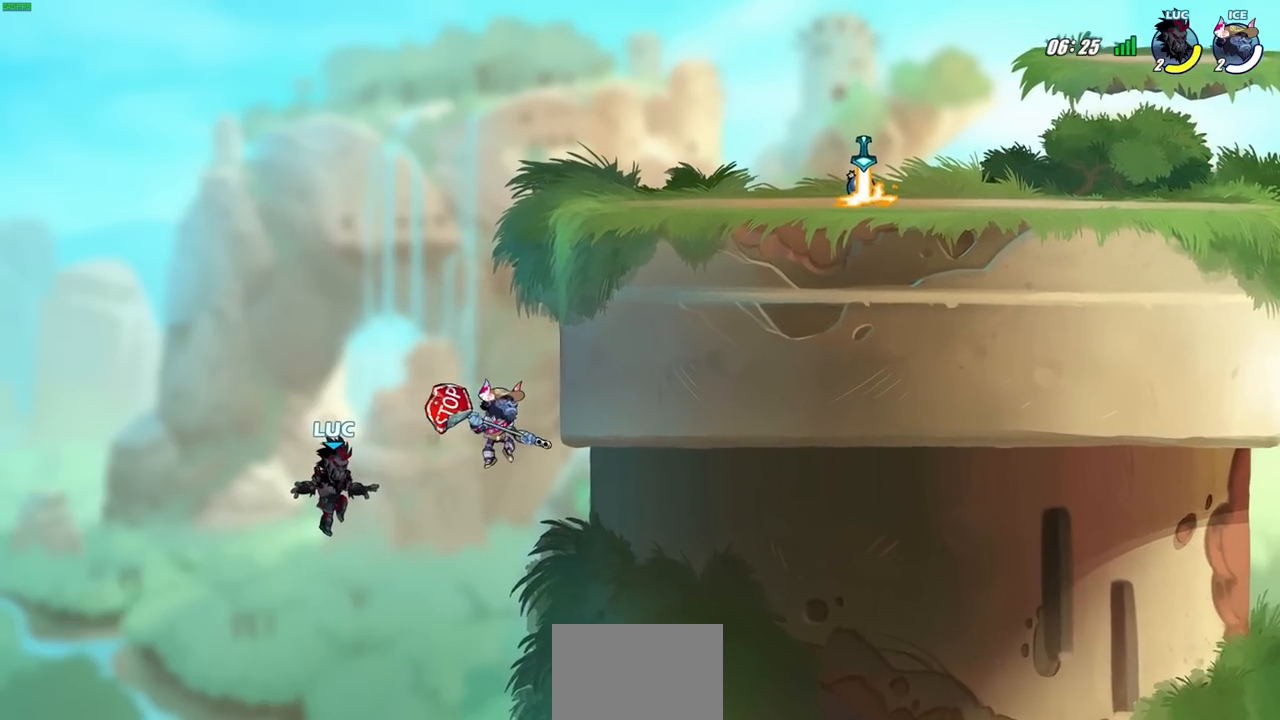
{"buttons": [], "left_stick": "left", "right_stick": "center", "events": [[217, "CROSS", "down"], [283, "CIRCLE", "down"], [300, "CROSS", "up"], [383, "CIRCLE", "up"], [483, "left_stick", "left"]]}
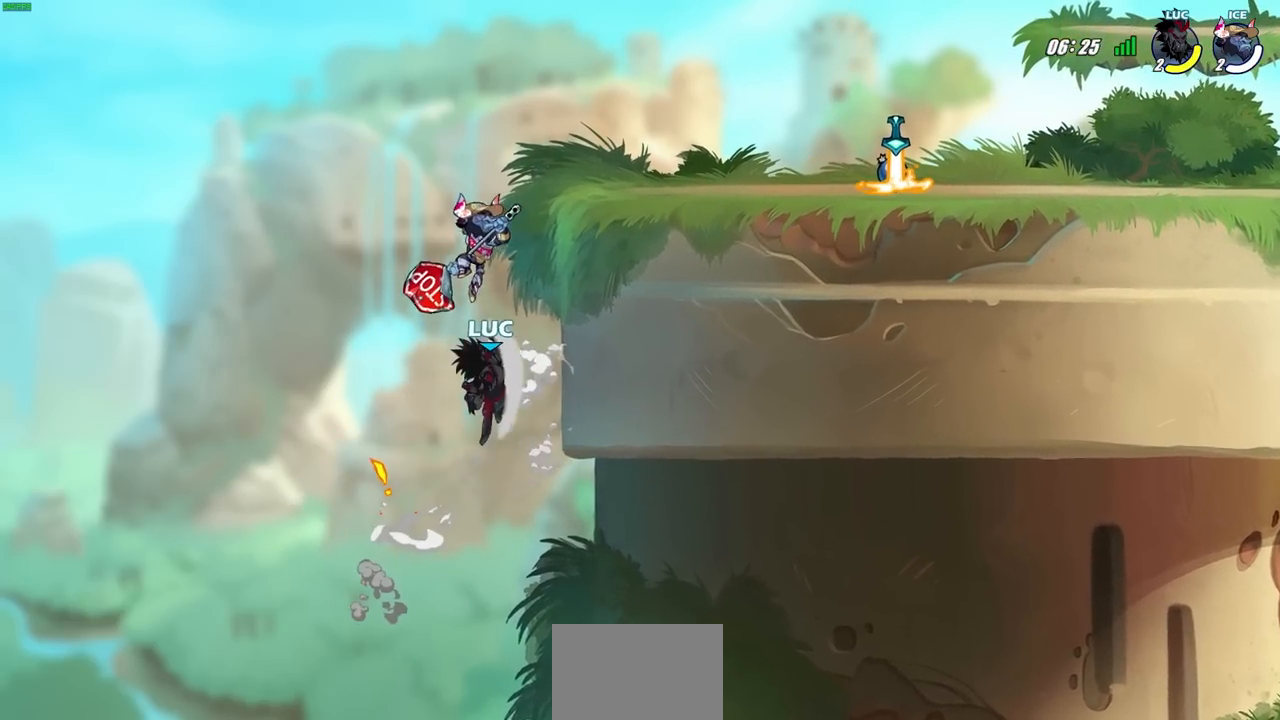
{"buttons": ["CROSS"], "left_stick": "up-right", "right_stick": "center", "events": [[350, "left_stick", "up"], [400, "left_stick", "up-right"], [483, "CROSS", "down"]]}
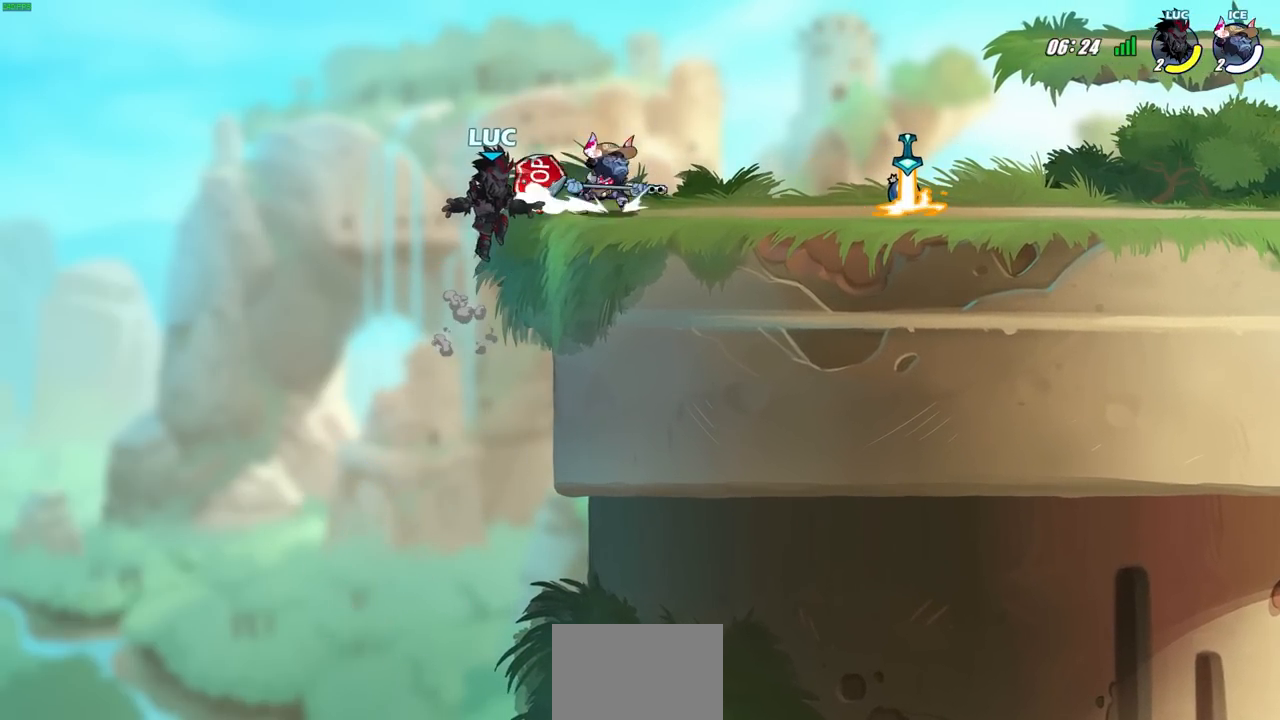
{"buttons": [], "left_stick": "down-left", "right_stick": "center", "events": [[100, "R2", "down"], [150, "CROSS", "up"], [217, "R1", "down"], [383, "left_stick", "down-right"], [450, "R1", "up"], [450, "R2", "up"], [500, "left_stick", "down-left"]]}
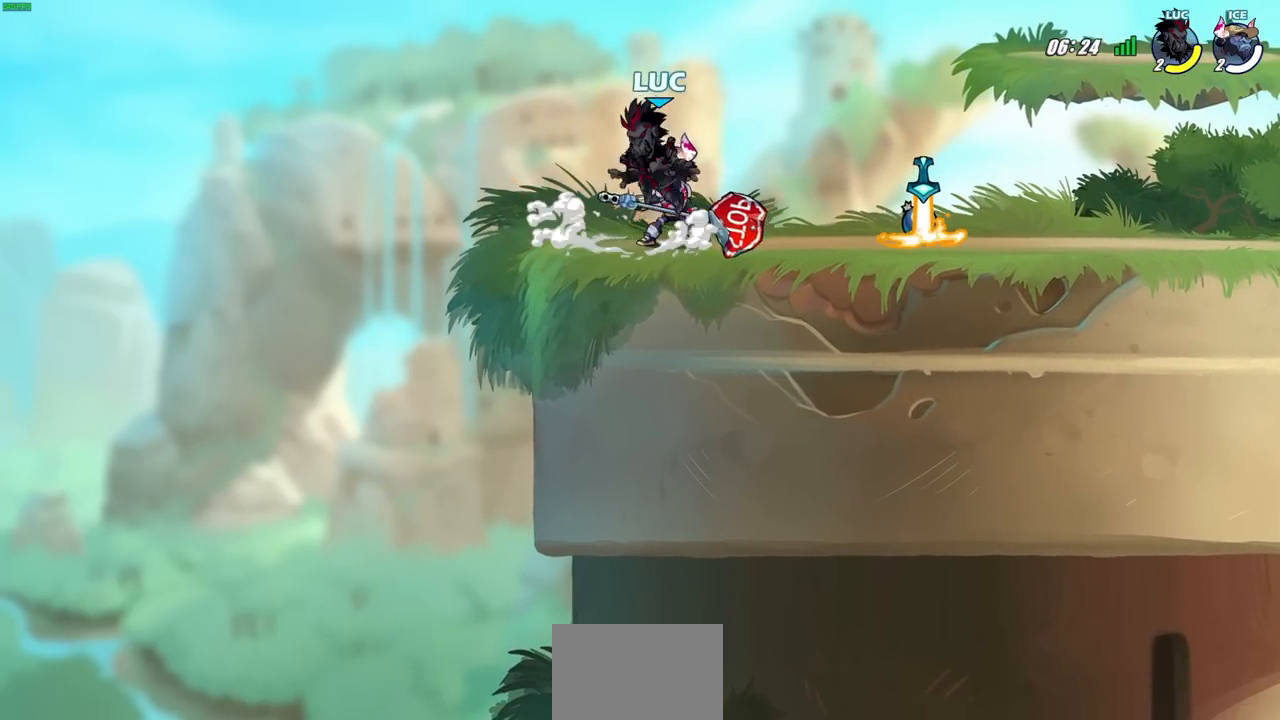
{"buttons": [], "left_stick": "center", "right_stick": "center", "events": [[67, "left_stick", "center"], [83, "SQUARE", "down"], [150, "SQUARE", "up"], [233, "SQUARE", "down"], [333, "SQUARE", "up"], [400, "SQUARE", "down"], [500, "SQUARE", "up"]]}
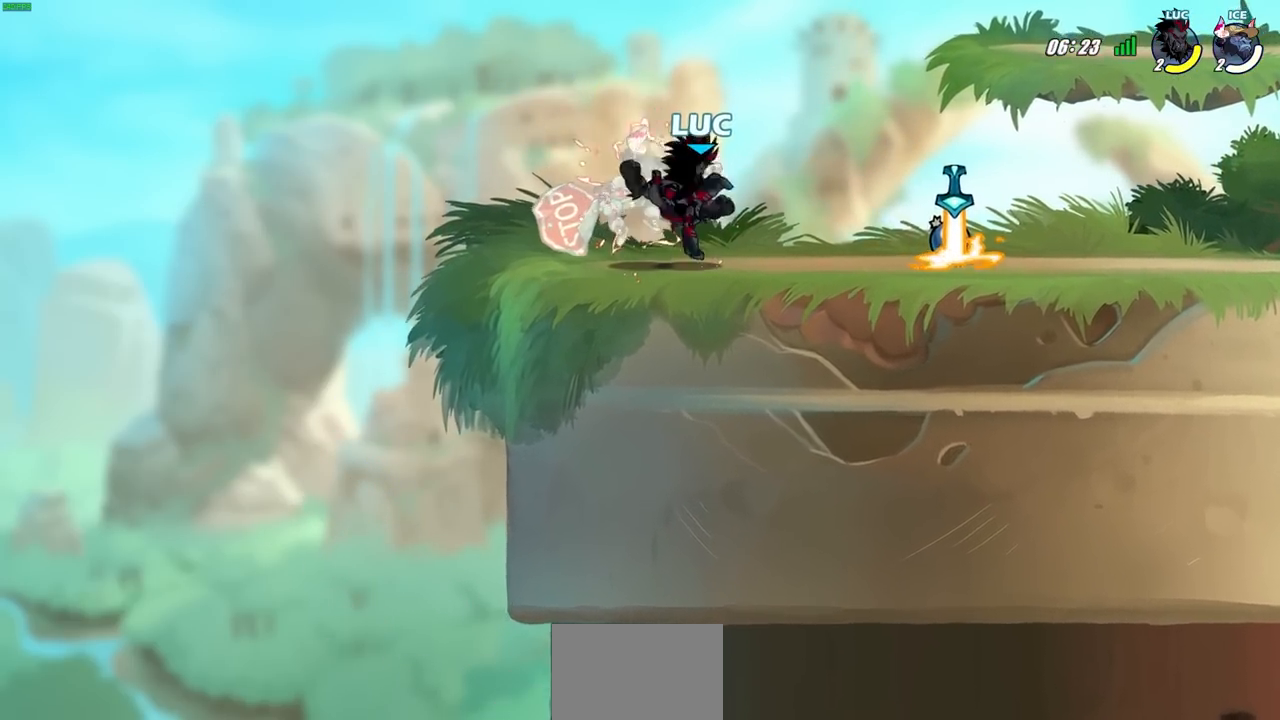
{"buttons": [], "left_stick": "left", "right_stick": "center", "events": [[67, "SQUARE", "down"], [133, "SQUARE", "up"], [233, "SQUARE", "down"], [367, "SQUARE", "up"], [450, "left_stick", "left"]]}
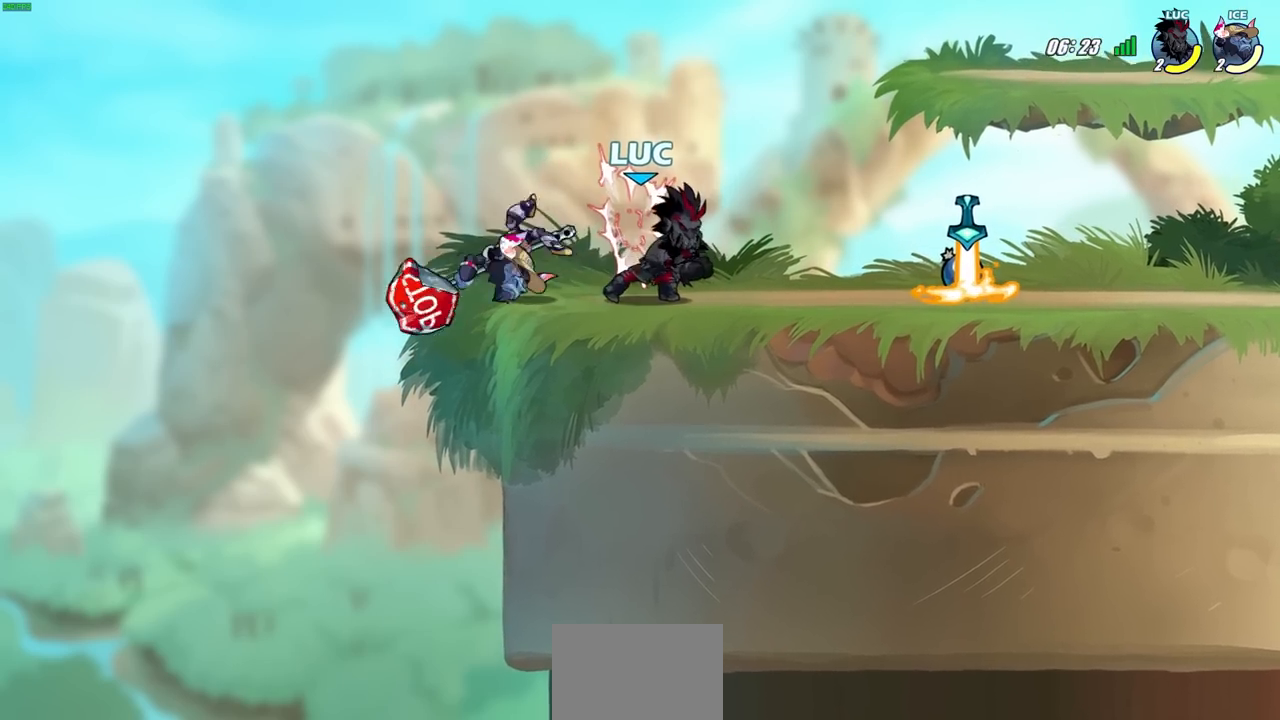
{"buttons": [], "left_stick": "center", "right_stick": "center", "events": [[100, "R2", "down"], [100, "left_stick", "down-left"], [133, "SQUARE", "down"], [300, "SQUARE", "up"], [317, "R2", "up"], [450, "left_stick", "center"]]}
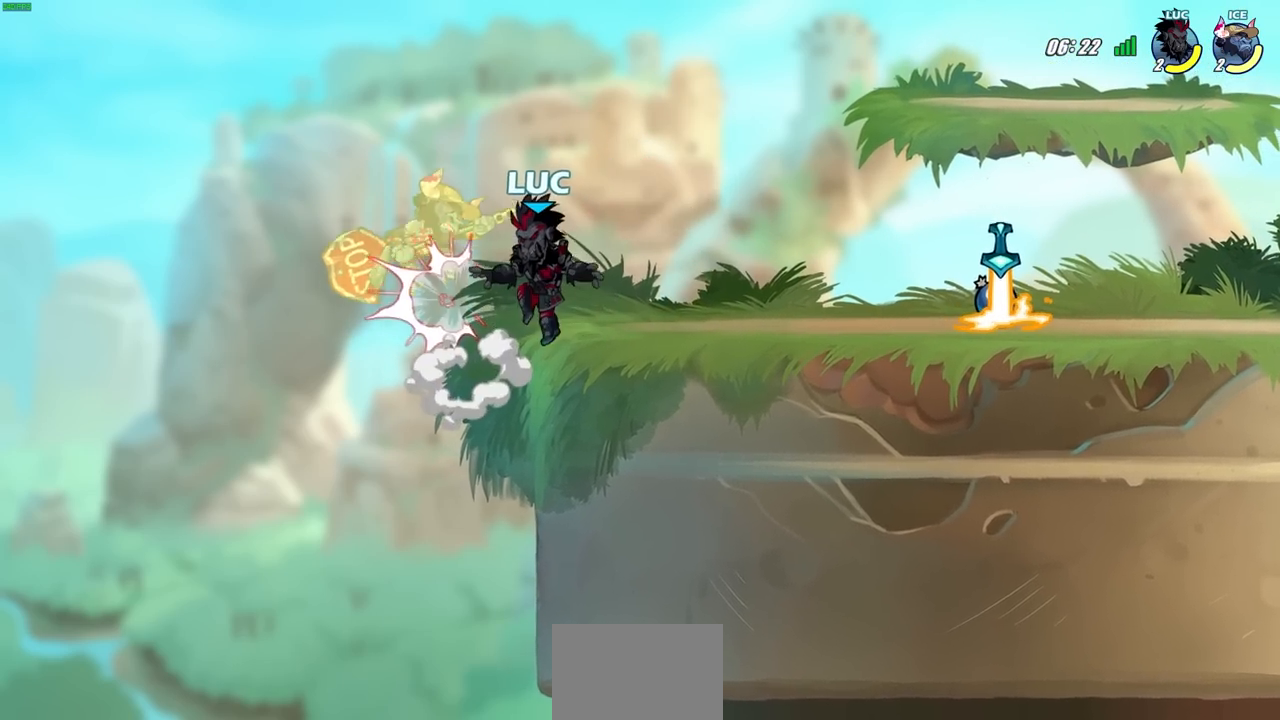
{"buttons": [], "left_stick": "center", "right_stick": "center", "events": [[217, "left_stick", "left"], [267, "CROSS", "down"], [283, "CIRCLE", "down"], [317, "left_stick", "center"], [333, "CROSS", "up"], [383, "CIRCLE", "up"]]}
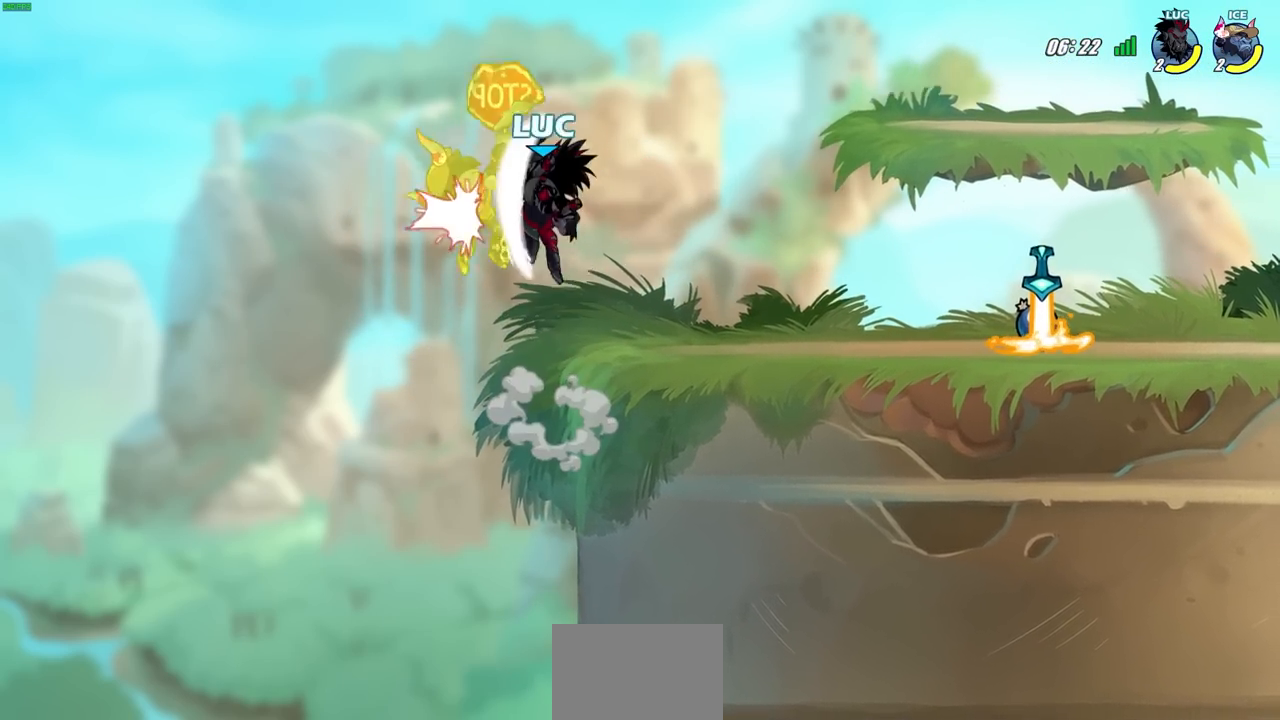
{"buttons": [], "left_stick": "center", "right_stick": "center", "events": [[83, "left_stick", "left"], [217, "left_stick", "center"], [367, "SQUARE", "down"], [450, "SQUARE", "up"]]}
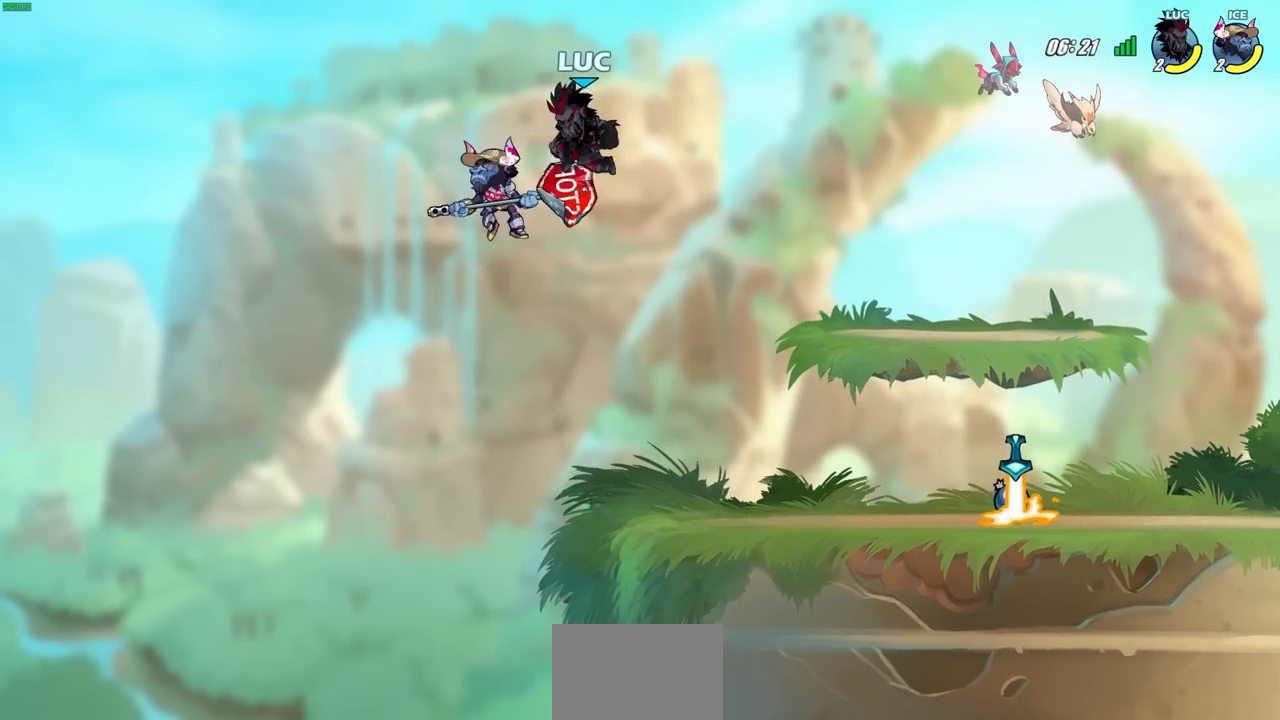
{"buttons": [], "left_stick": "right", "right_stick": "center", "events": [[67, "SQUARE", "down"], [150, "SQUARE", "up"], [250, "left_stick", "right"]]}